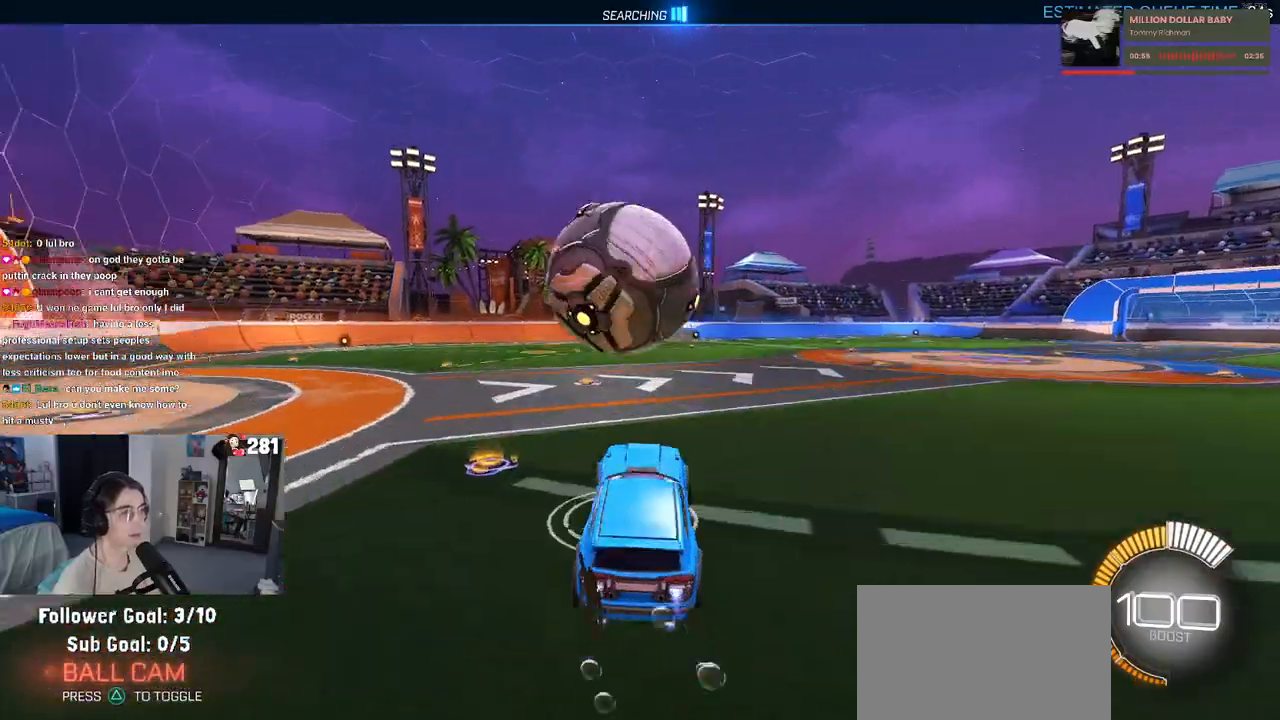
Gameplay with a controller (PlayStation layout); each line is a JSON object with the inputs held at the frame after it. "events" lists button and stick changes between this image and that frame as [ms after this image, input, new state], when the widget could be followed in between. Not read: L1 R1 R2.
{"buttons": [], "left_stick": "down-right", "right_stick": "center", "events": [[200, "left_stick", "center"], [250, "left_stick", "down-right"]]}
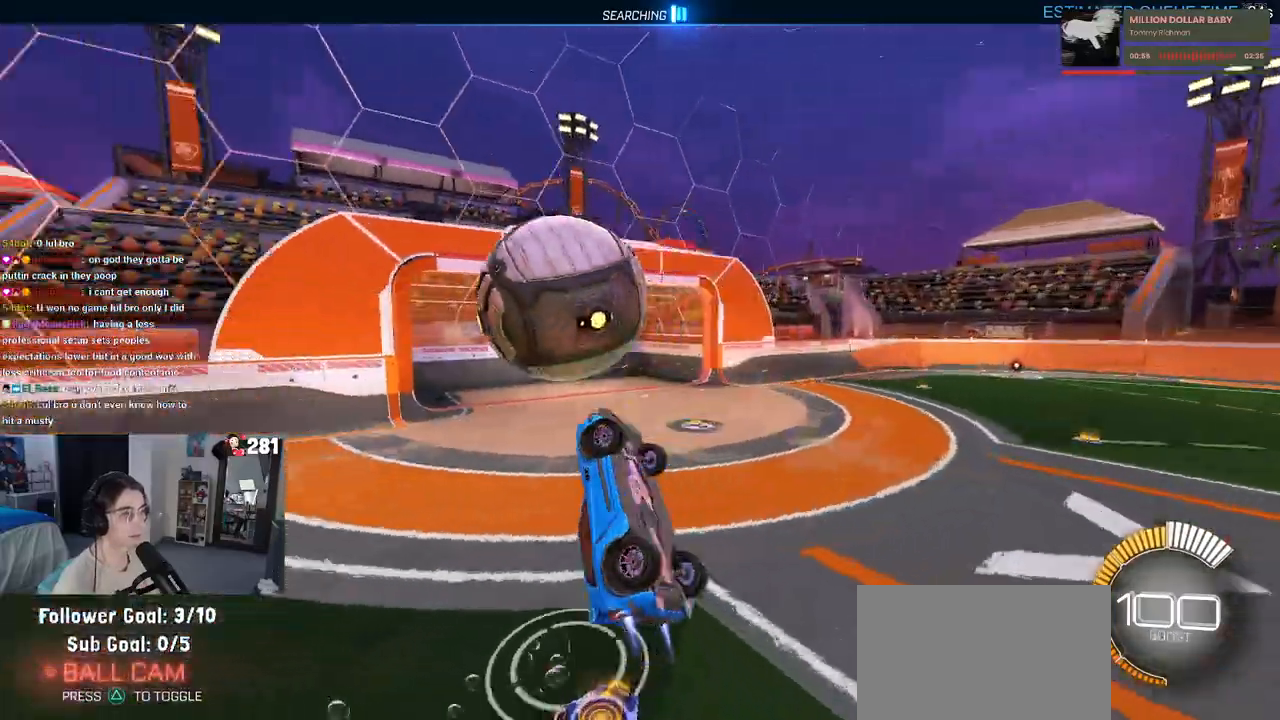
{"buttons": [], "left_stick": "up", "right_stick": "center", "events": [[150, "left_stick", "center"], [200, "left_stick", "left"], [250, "left_stick", "down-left"], [450, "left_stick", "center"], [500, "left_stick", "up"]]}
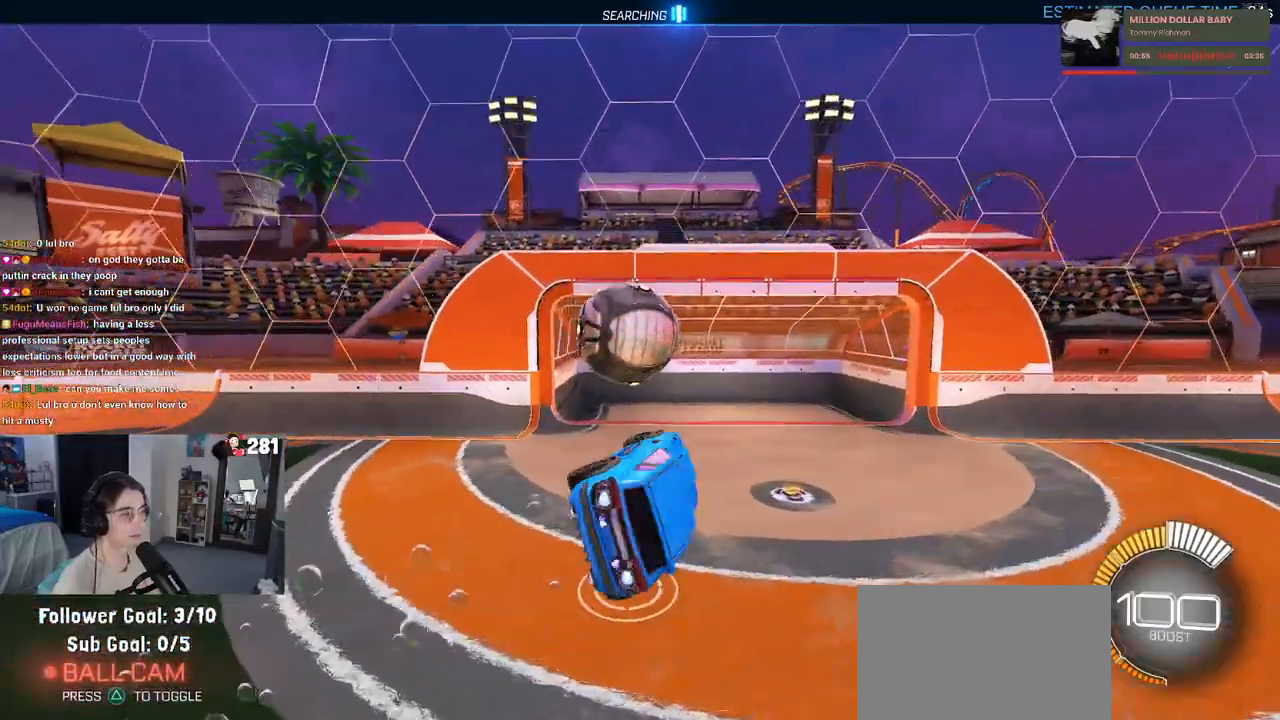
{"buttons": [], "left_stick": "down-right", "right_stick": "center", "events": [[17, "left_stick", "up-left"], [83, "CROSS", "down"], [183, "CROSS", "up"], [183, "left_stick", "down"], [350, "left_stick", "down-right"]]}
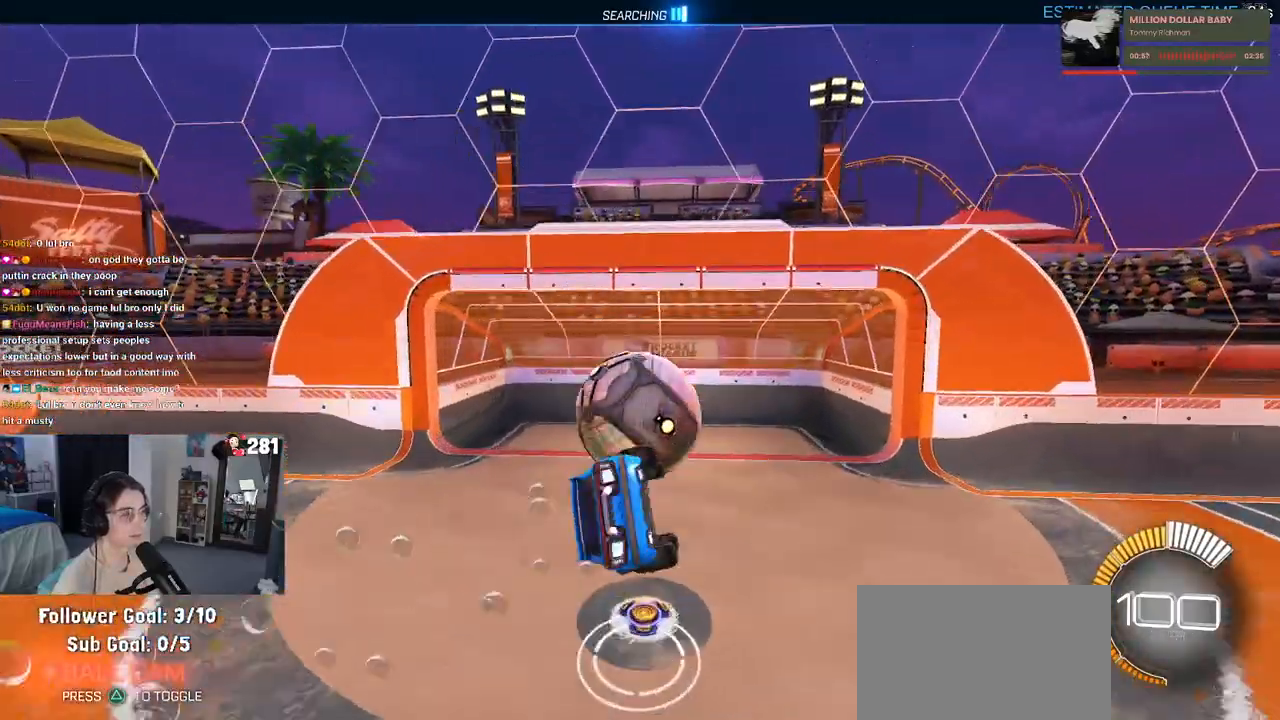
{"buttons": ["SQUARE"], "left_stick": "down-right", "right_stick": "center", "events": [[400, "SQUARE", "down"]]}
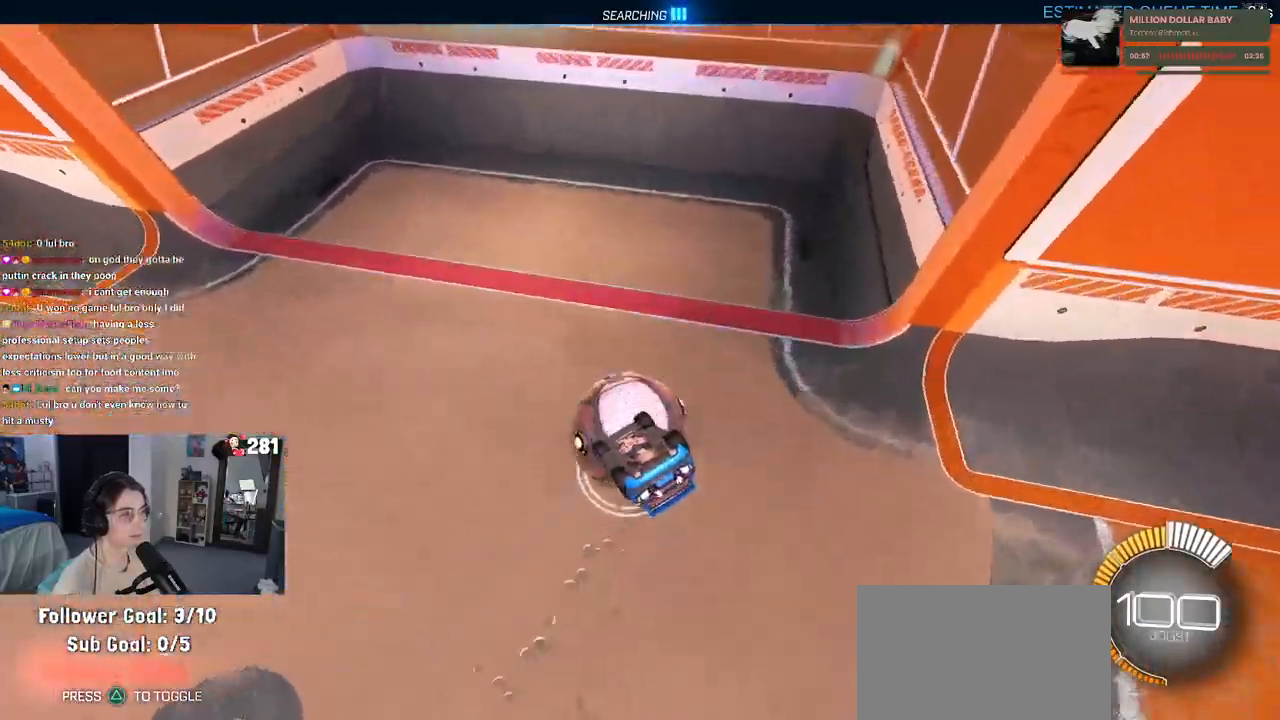
{"buttons": ["R3"], "left_stick": "center", "right_stick": "center", "events": [[167, "left_stick", "center"], [267, "SQUARE", "up"], [483, "R3", "down"]]}
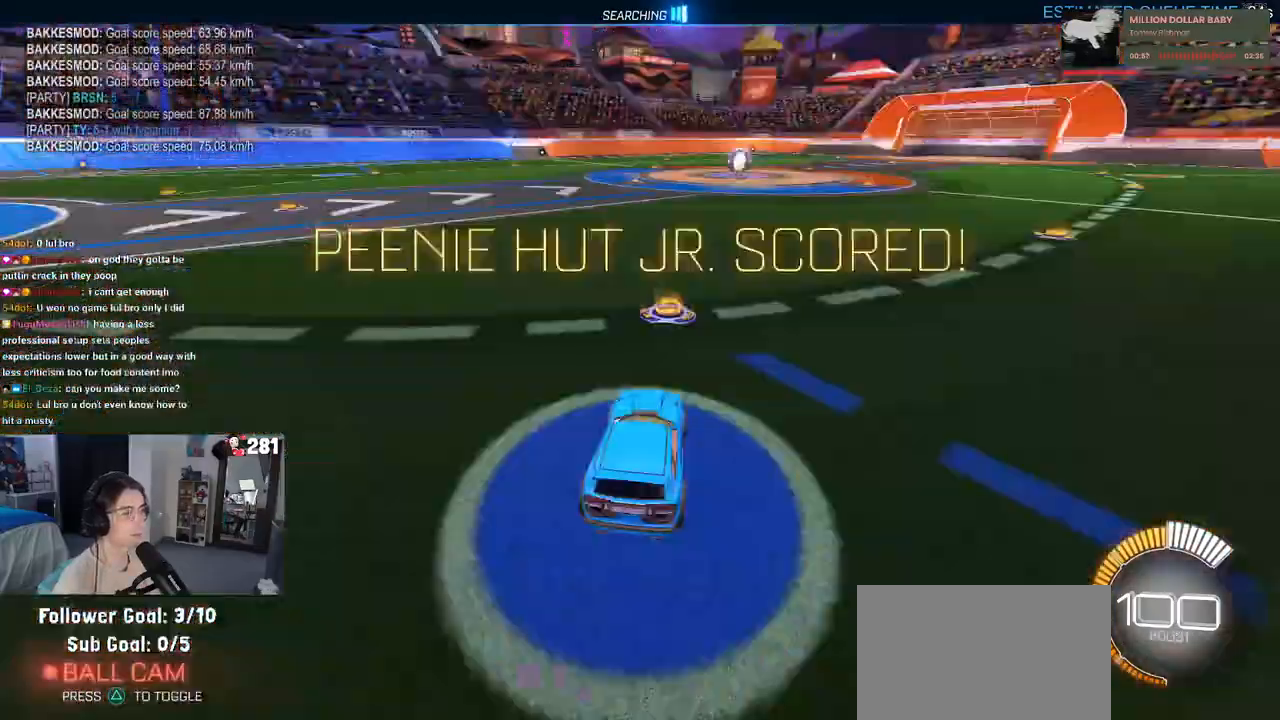
{"buttons": ["TRIANGLE"], "left_stick": "center", "right_stick": "center", "events": [[117, "R3", "up"], [183, "left_stick", "left"], [383, "TRIANGLE", "down"], [383, "left_stick", "center"]]}
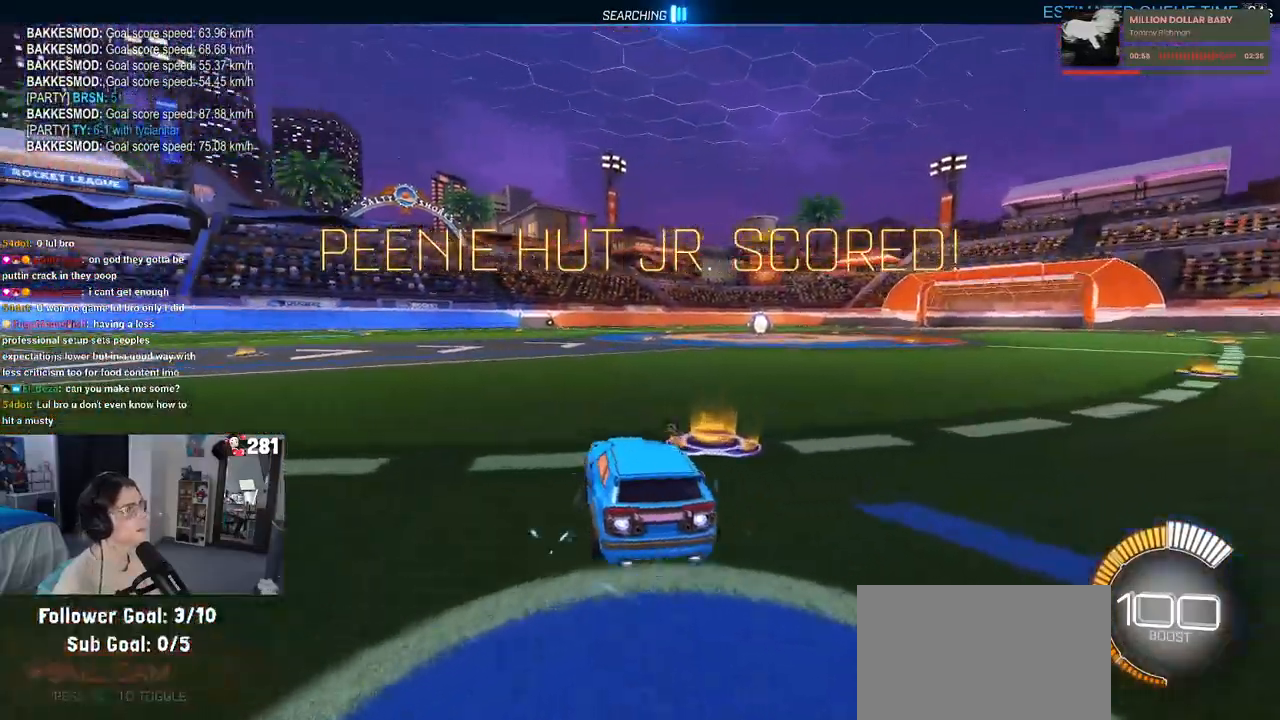
{"buttons": [], "left_stick": "center", "right_stick": "center", "events": [[33, "TRIANGLE", "up"], [133, "DPAD_UP", "down"], [217, "DPAD_UP", "up"]]}
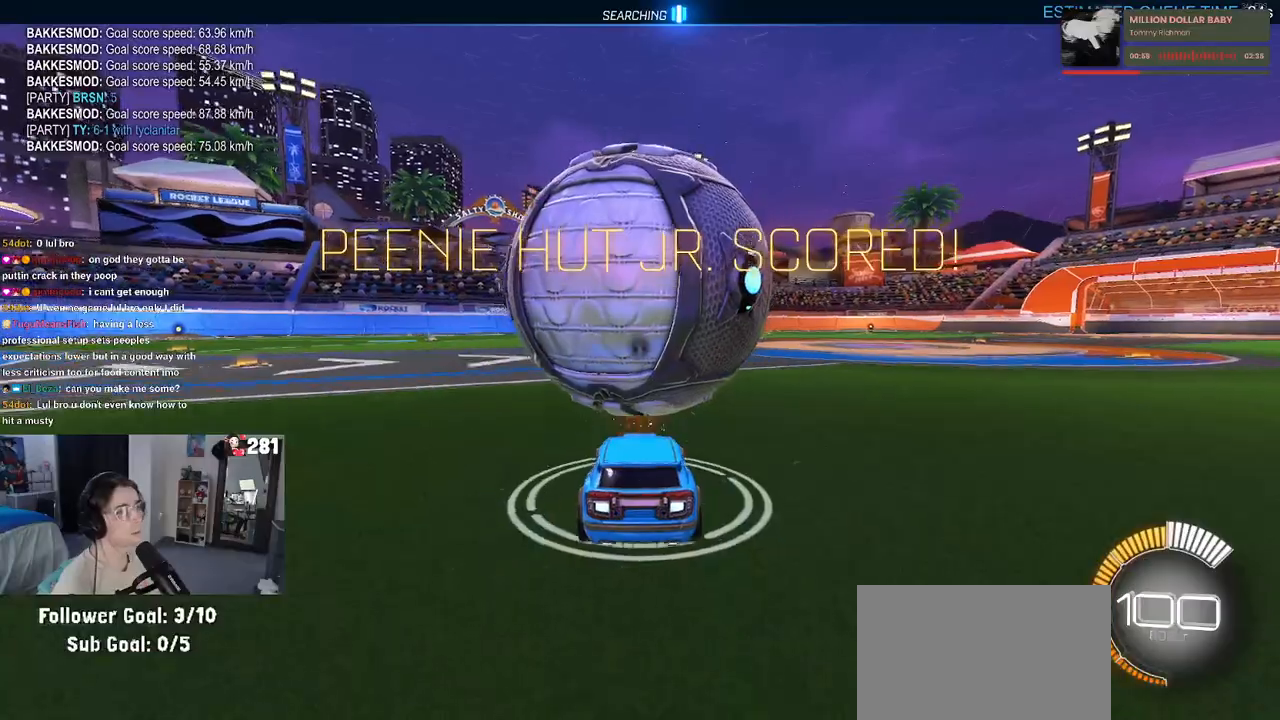
{"buttons": [], "left_stick": "center", "right_stick": "center", "events": [[317, "left_stick", "right"], [433, "left_stick", "center"]]}
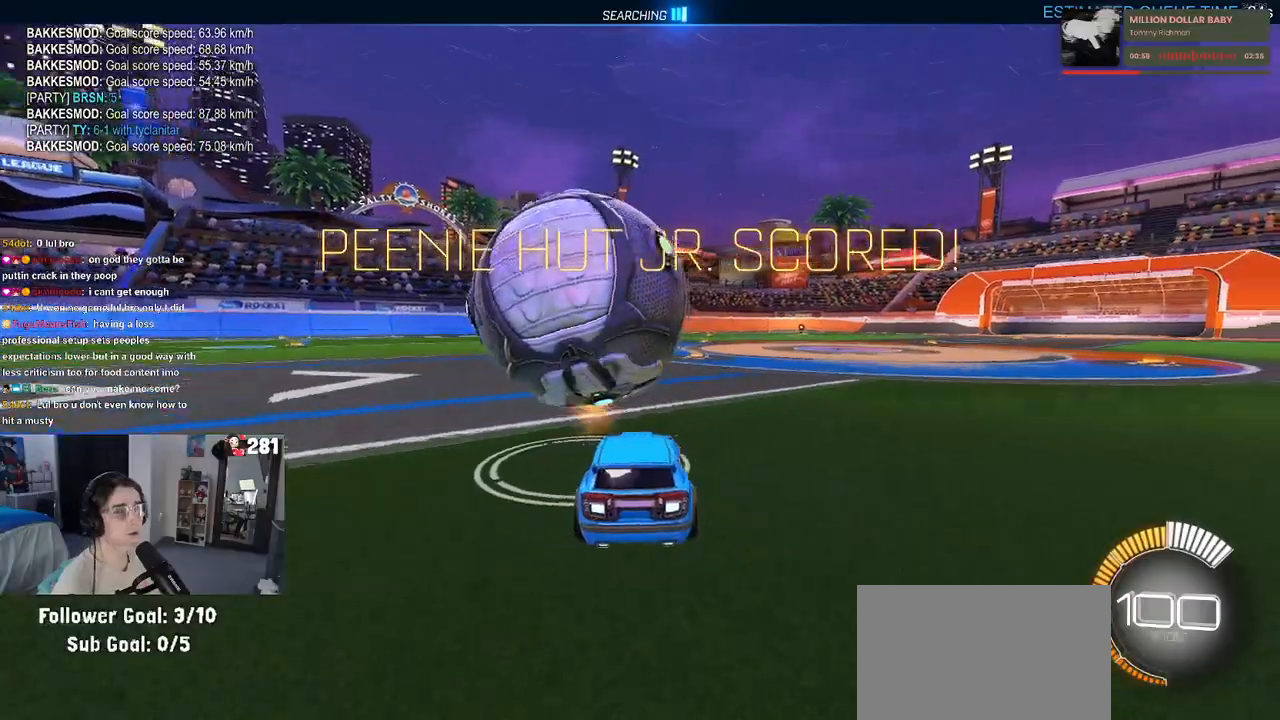
{"buttons": ["TRIANGLE"], "left_stick": "center", "right_stick": "center", "events": [[33, "left_stick", "up-left"], [183, "left_stick", "center"], [450, "TRIANGLE", "down"]]}
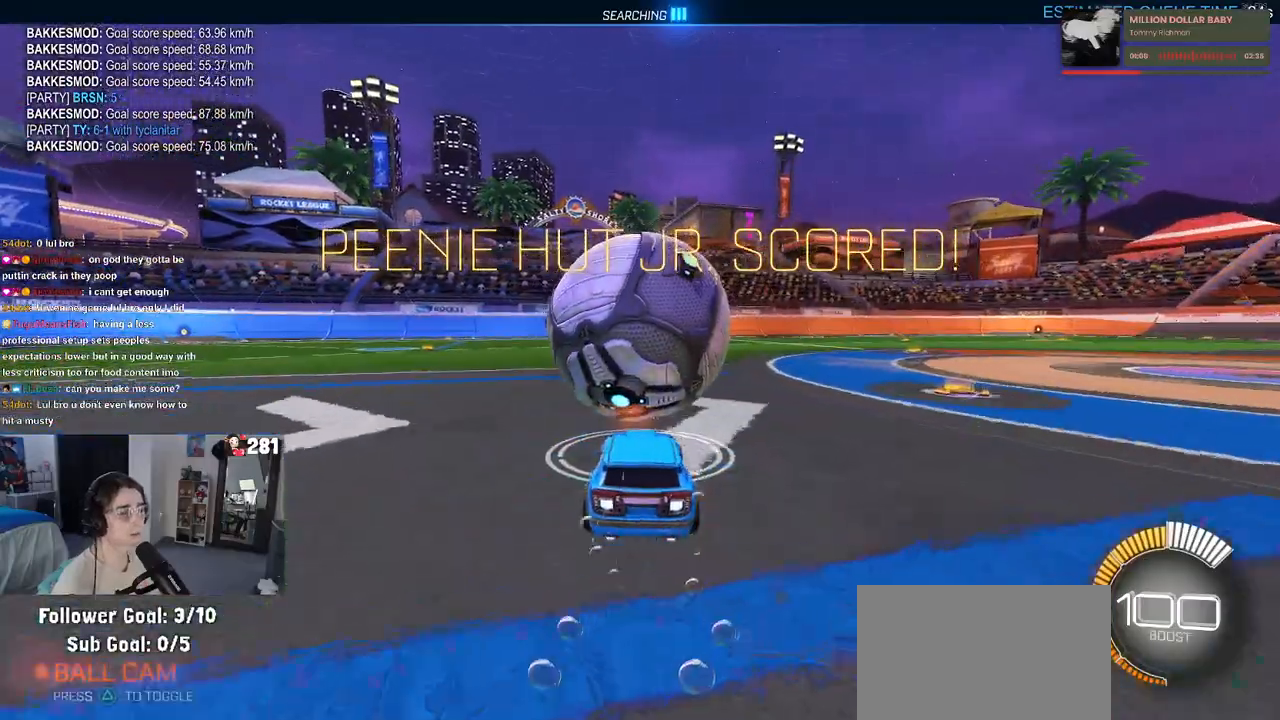
{"buttons": [], "left_stick": "center", "right_stick": "center", "events": [[100, "TRIANGLE", "up"], [167, "left_stick", "right"], [267, "left_stick", "center"]]}
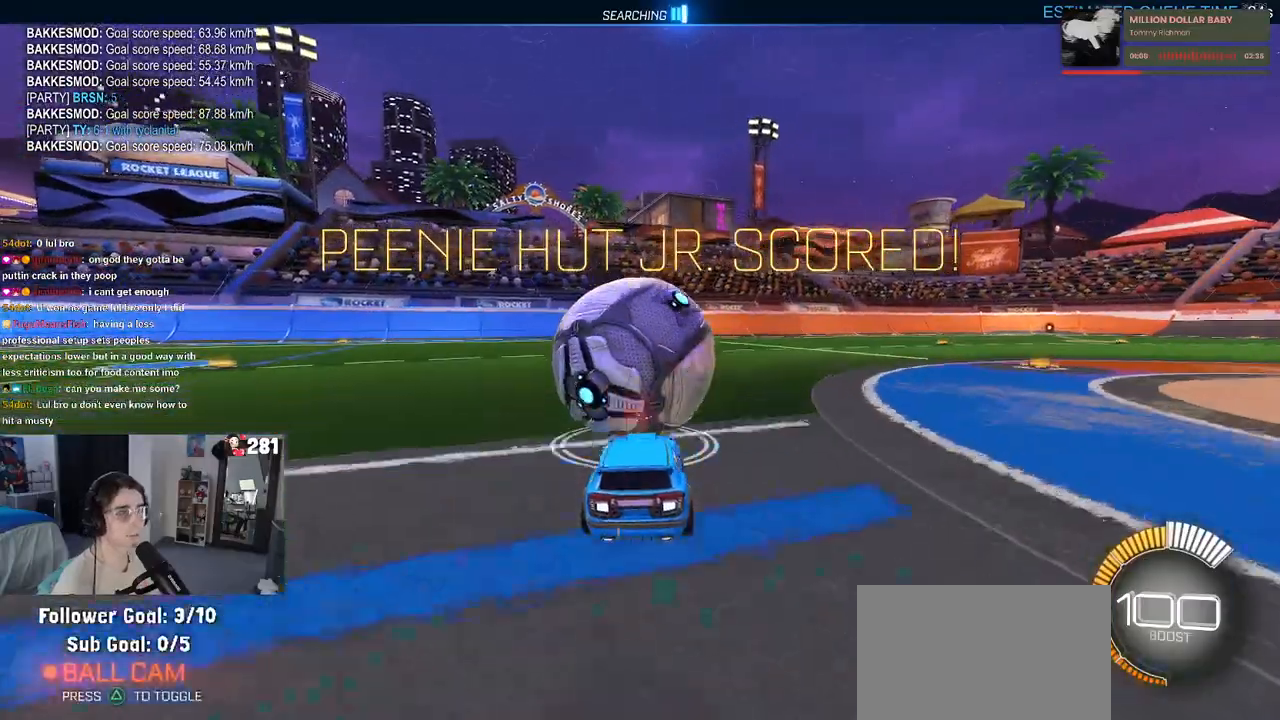
{"buttons": [], "left_stick": "center", "right_stick": "center", "events": []}
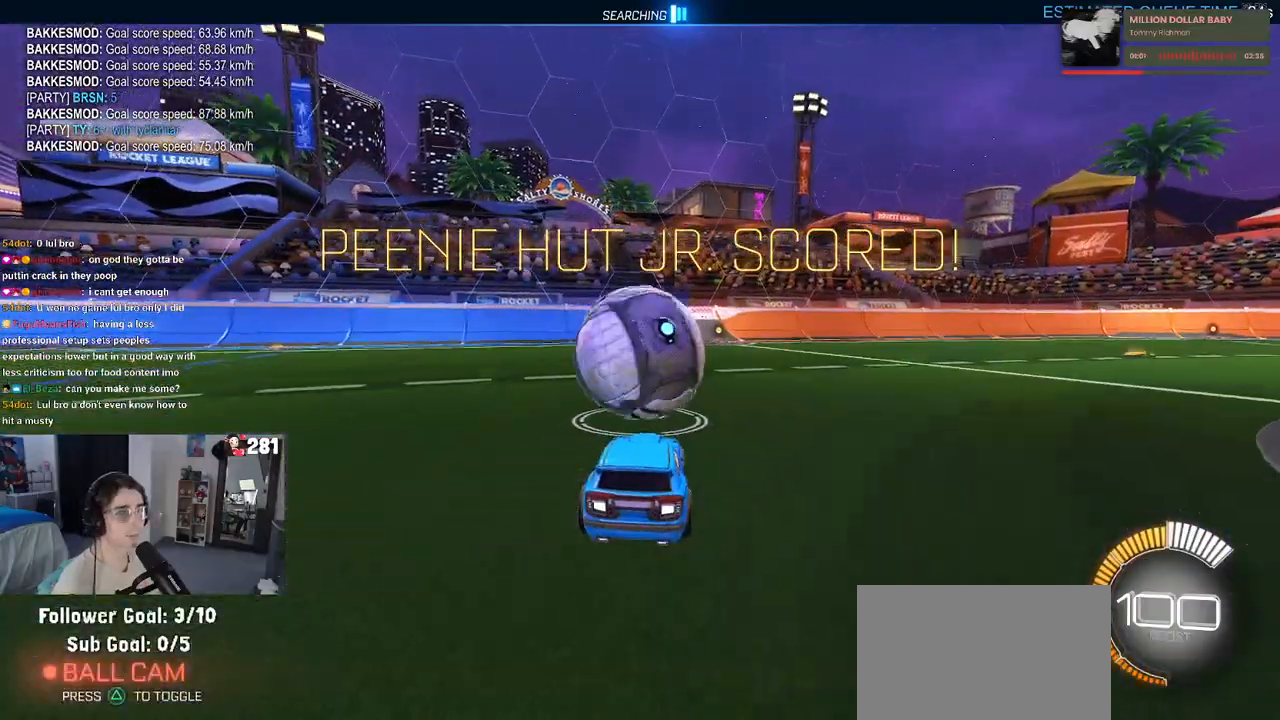
{"buttons": [], "left_stick": "center", "right_stick": "center", "events": [[217, "L2", "down"], [317, "L2", "up"]]}
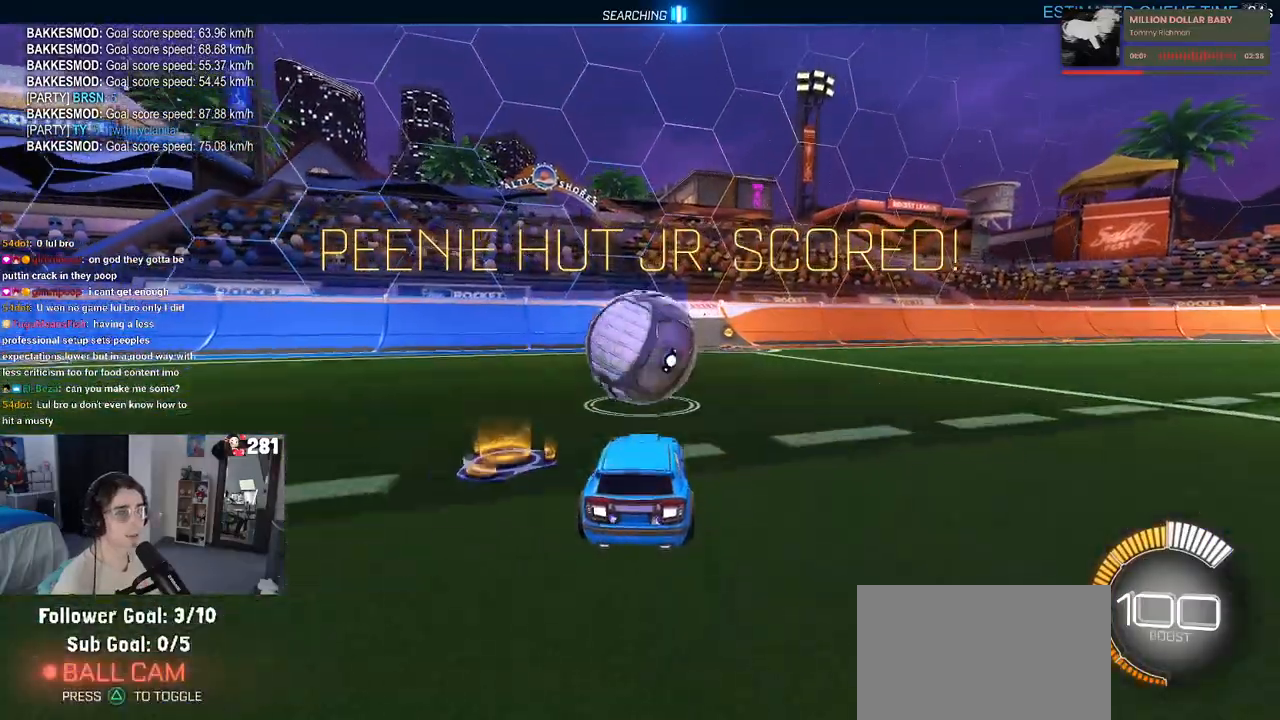
{"buttons": [], "left_stick": "center", "right_stick": "center", "events": []}
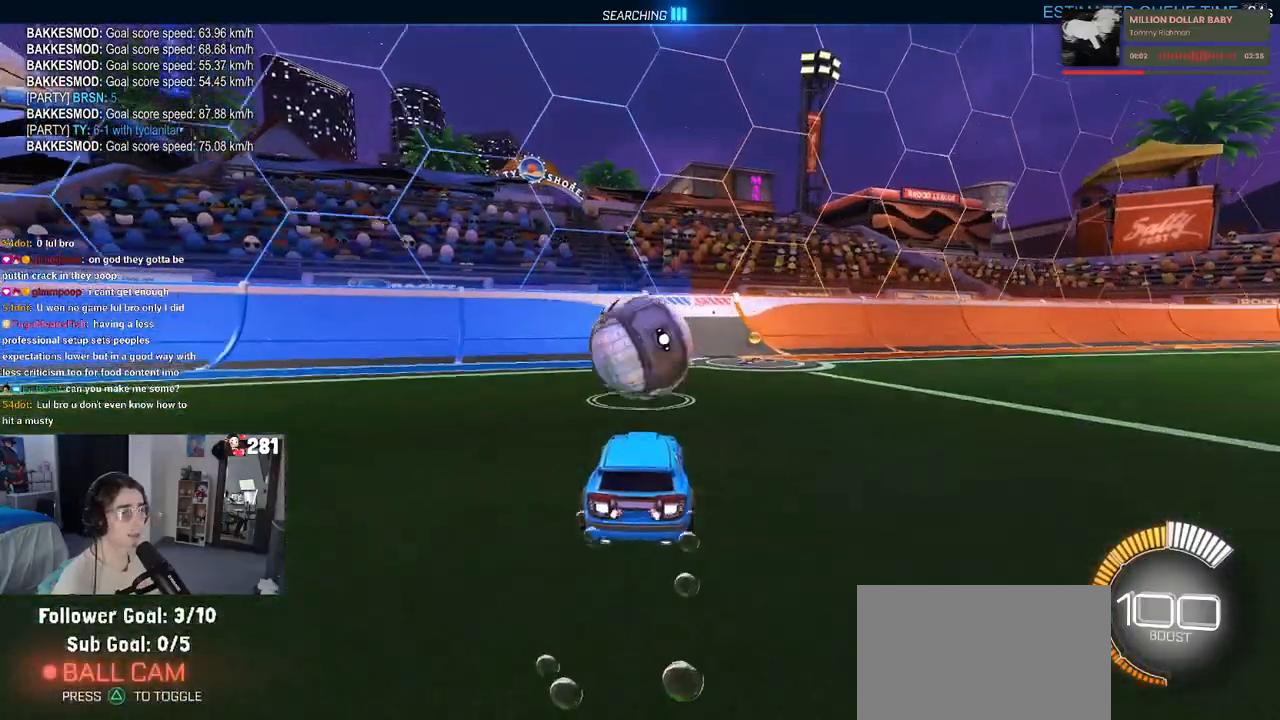
{"buttons": [], "left_stick": "center", "right_stick": "center", "events": [[267, "L2", "down"], [433, "L2", "up"]]}
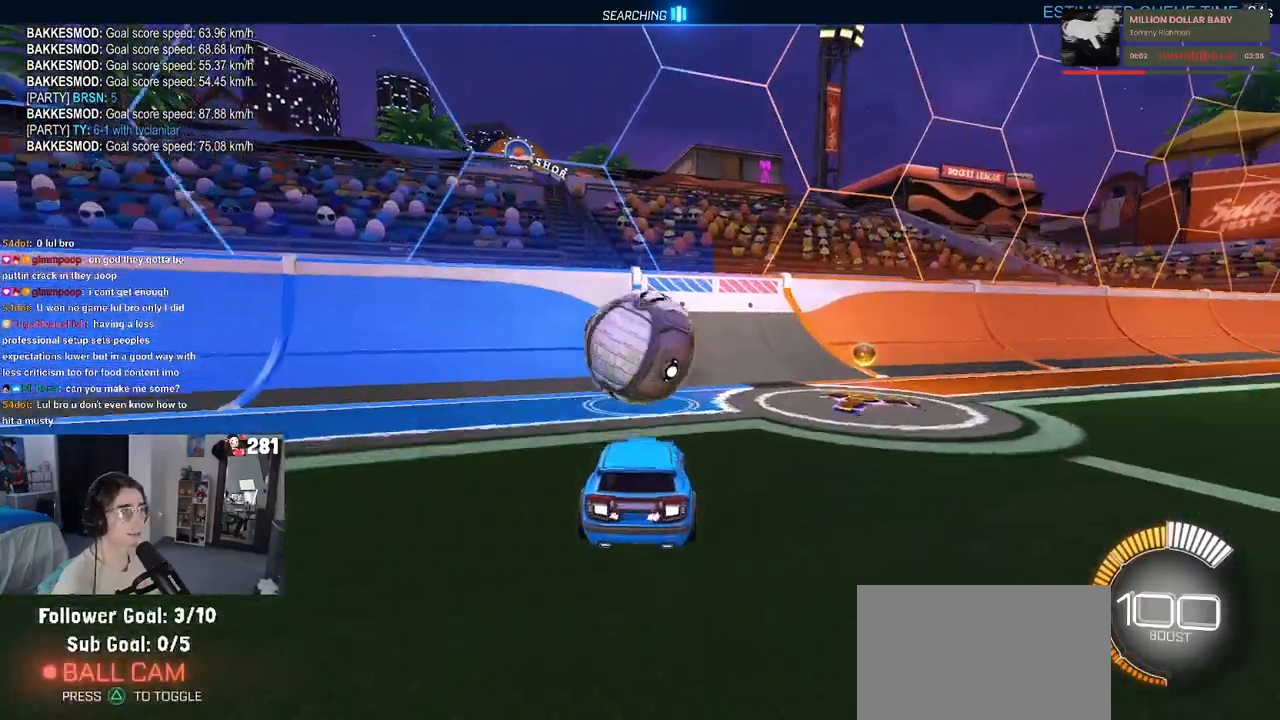
{"buttons": [], "left_stick": "center", "right_stick": "center", "events": []}
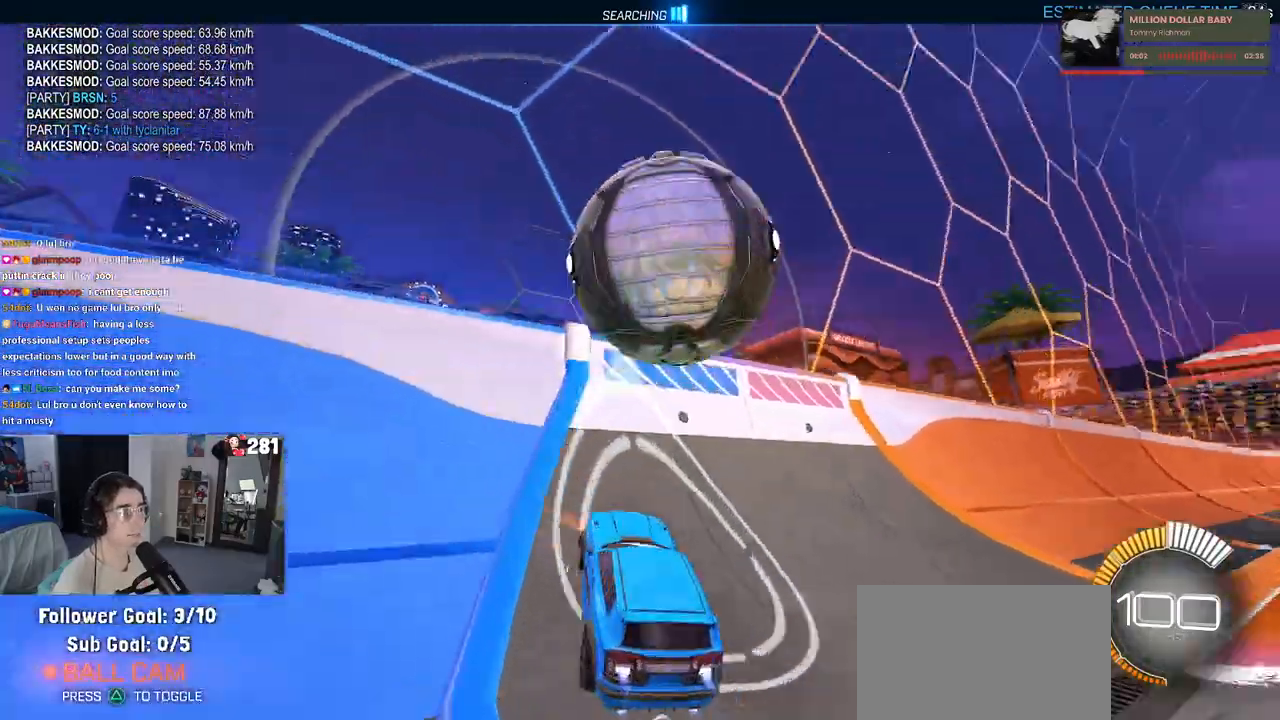
{"buttons": [], "left_stick": "down-right", "right_stick": "center", "events": [[200, "left_stick", "down-right"], [300, "CROSS", "down"], [500, "CROSS", "up"]]}
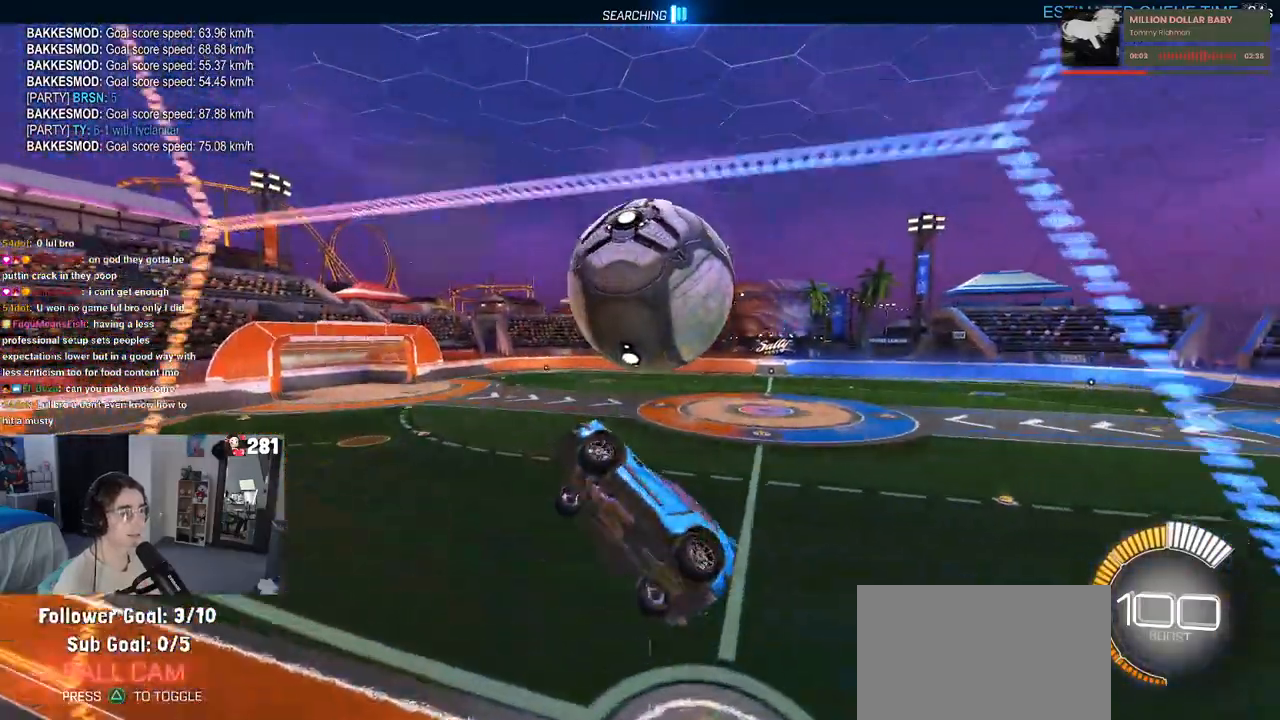
{"buttons": [], "left_stick": "center", "right_stick": "center", "events": [[383, "left_stick", "center"]]}
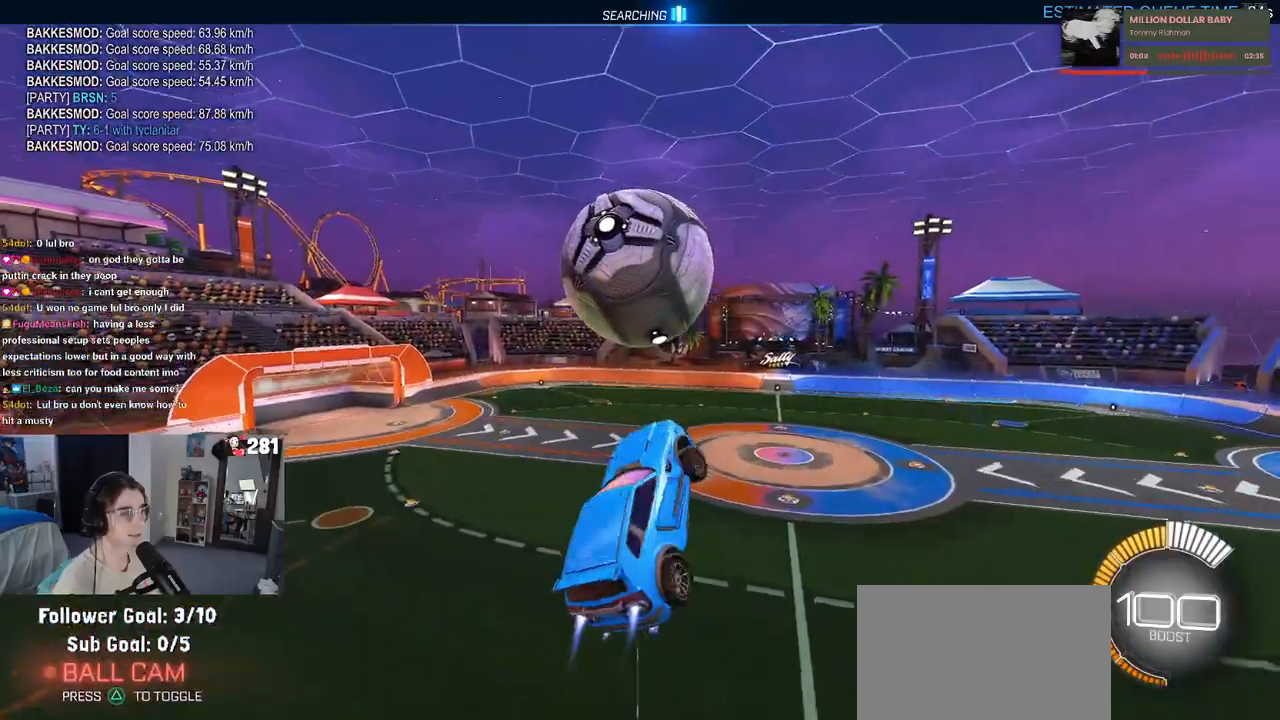
{"buttons": [], "left_stick": "down", "right_stick": "center", "events": [[100, "left_stick", "down"]]}
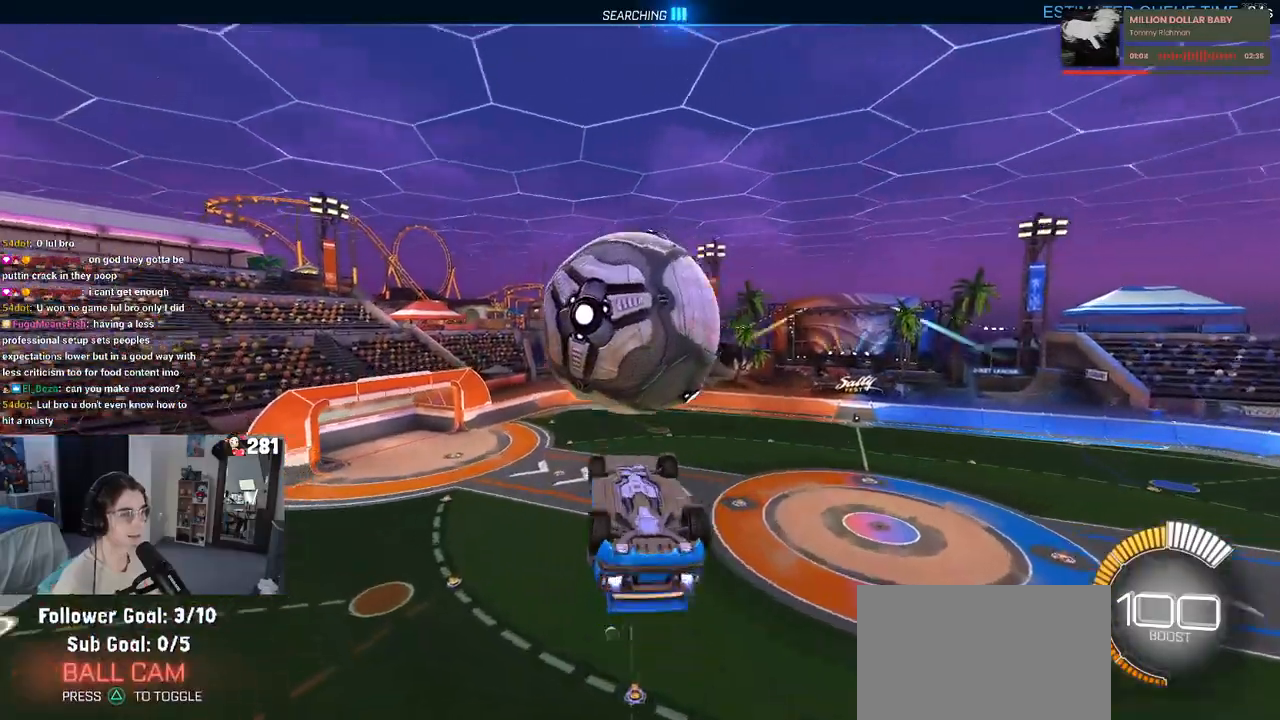
{"buttons": [], "left_stick": "left", "right_stick": "center", "events": [[50, "left_stick", "center"], [233, "left_stick", "up-left"], [467, "left_stick", "left"]]}
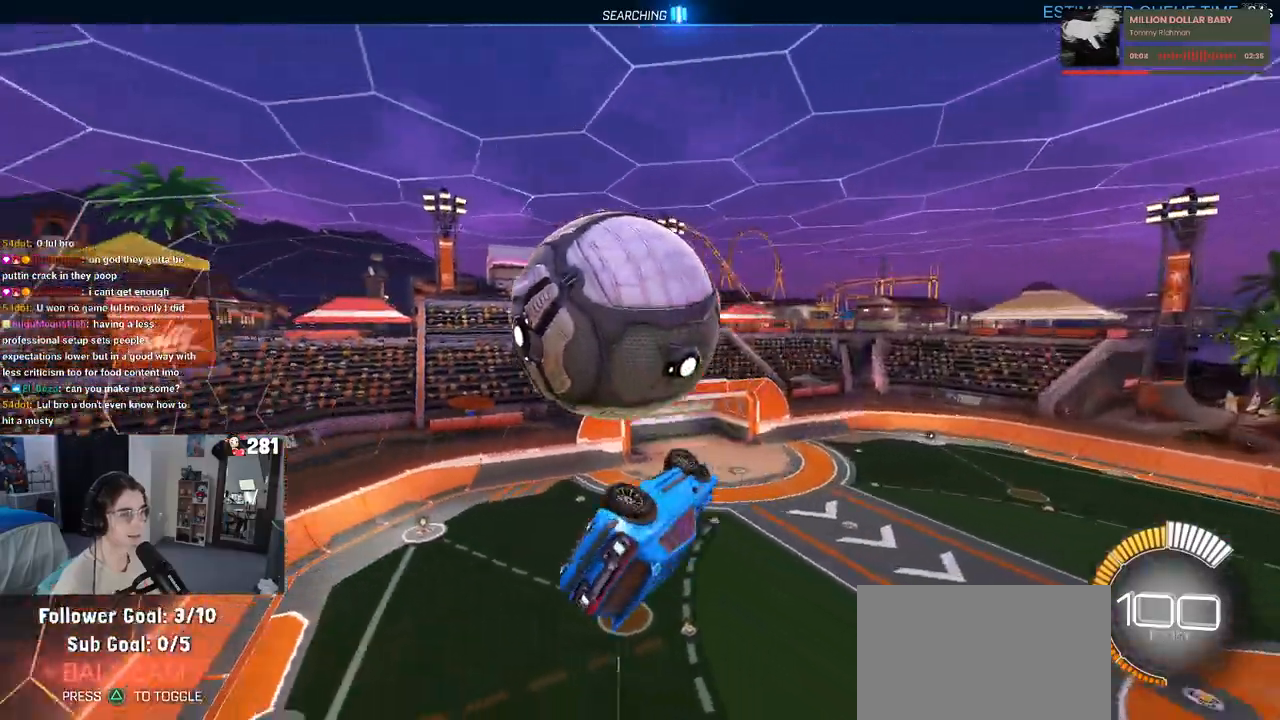
{"buttons": [], "left_stick": "up-left", "right_stick": "center", "events": [[133, "left_stick", "center"], [450, "left_stick", "up-left"]]}
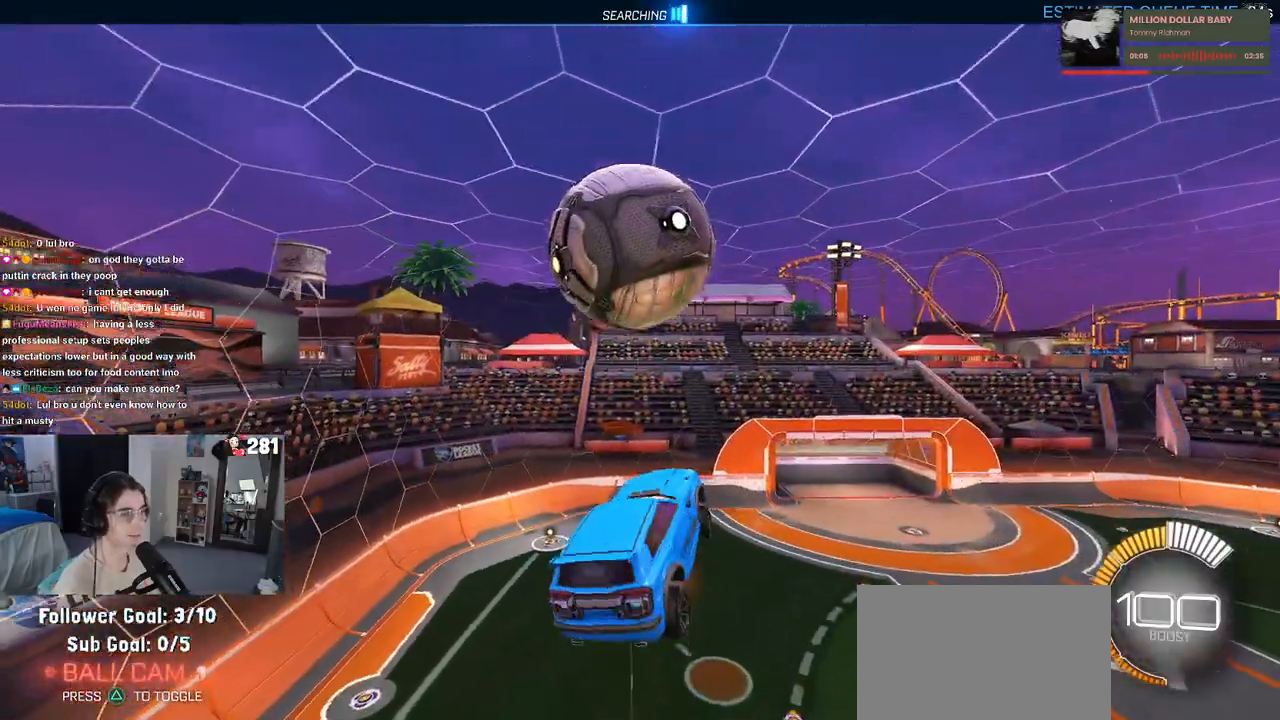
{"buttons": [], "left_stick": "down-right", "right_stick": "center", "events": [[17, "CROSS", "down"], [83, "CROSS", "up"], [117, "left_stick", "down-right"]]}
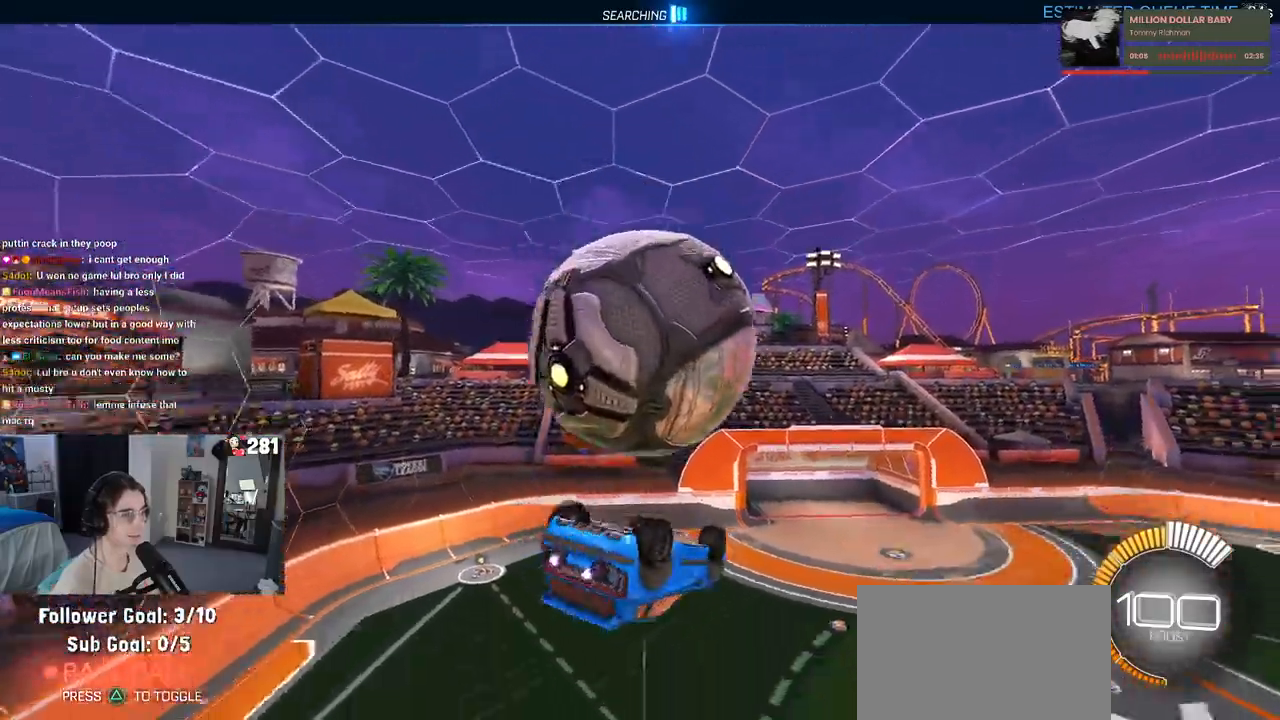
{"buttons": [], "left_stick": "up", "right_stick": "center", "events": [[183, "left_stick", "up"], [283, "left_stick", "up-left"], [483, "left_stick", "up"]]}
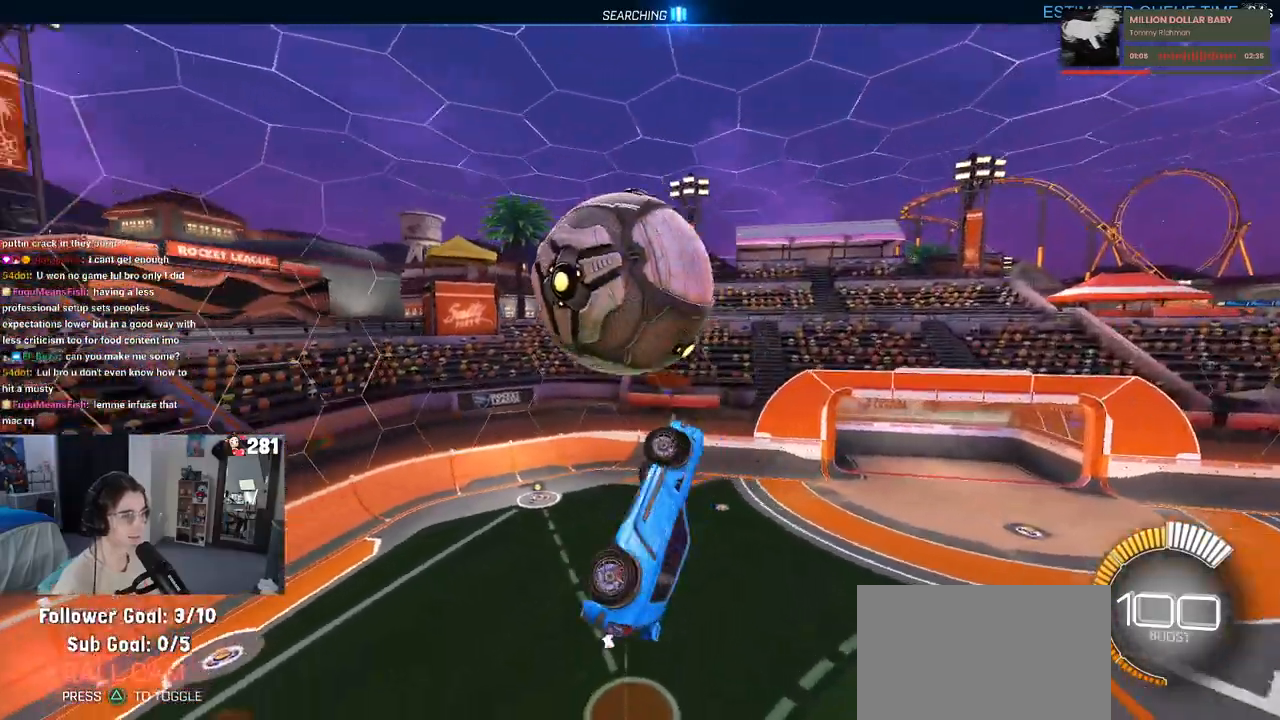
{"buttons": ["CROSS"], "left_stick": "up-left", "right_stick": "center", "events": [[17, "left_stick", "up-right"], [183, "left_stick", "up"], [400, "left_stick", "up-left"], [467, "CROSS", "down"]]}
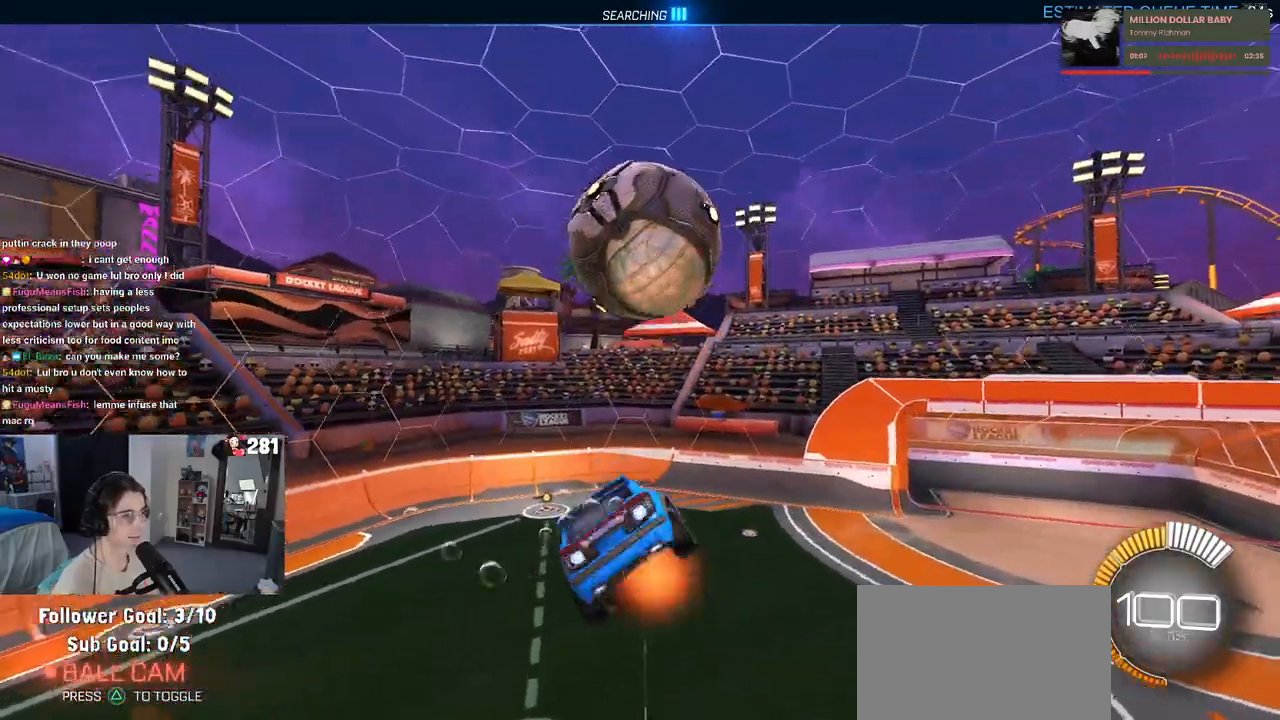
{"buttons": [], "left_stick": "down-right", "right_stick": "center", "events": [[33, "left_stick", "down-right"], [50, "CROSS", "up"]]}
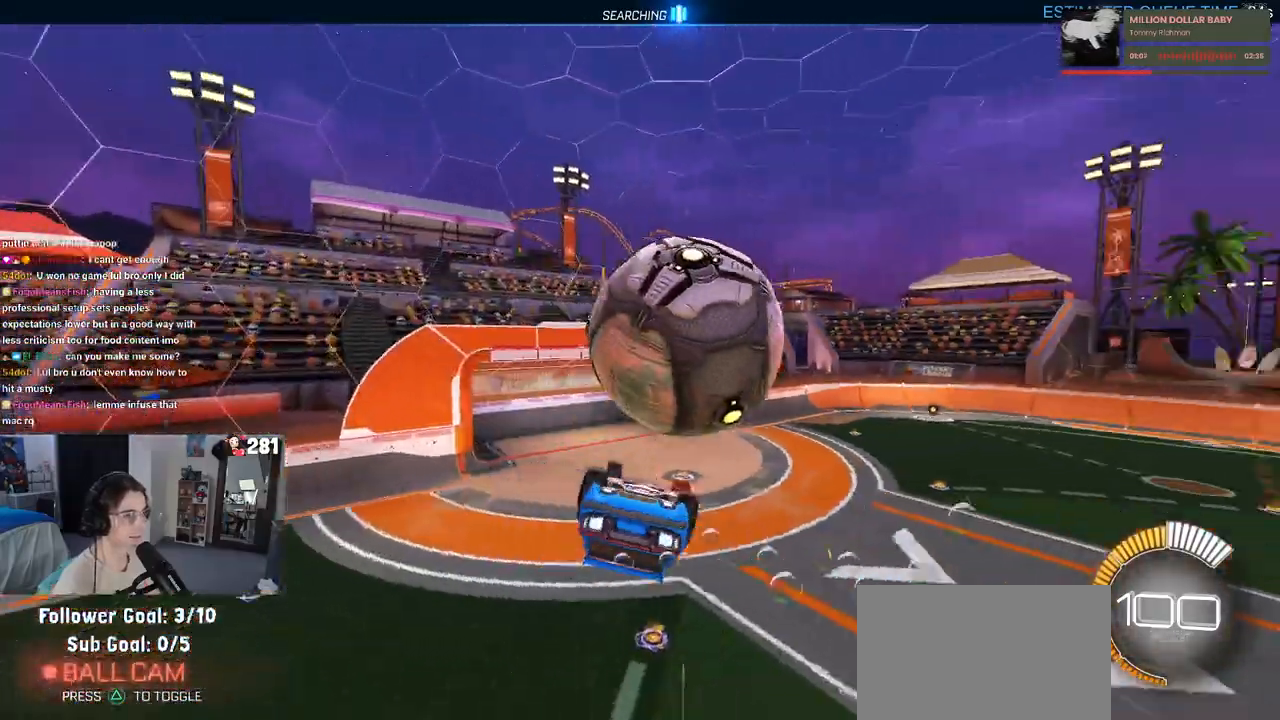
{"buttons": [], "left_stick": "down", "right_stick": "center", "events": [[167, "left_stick", "down"], [300, "left_stick", "center"], [350, "left_stick", "up-right"], [383, "CROSS", "down"], [417, "CROSS", "up"], [483, "left_stick", "down"]]}
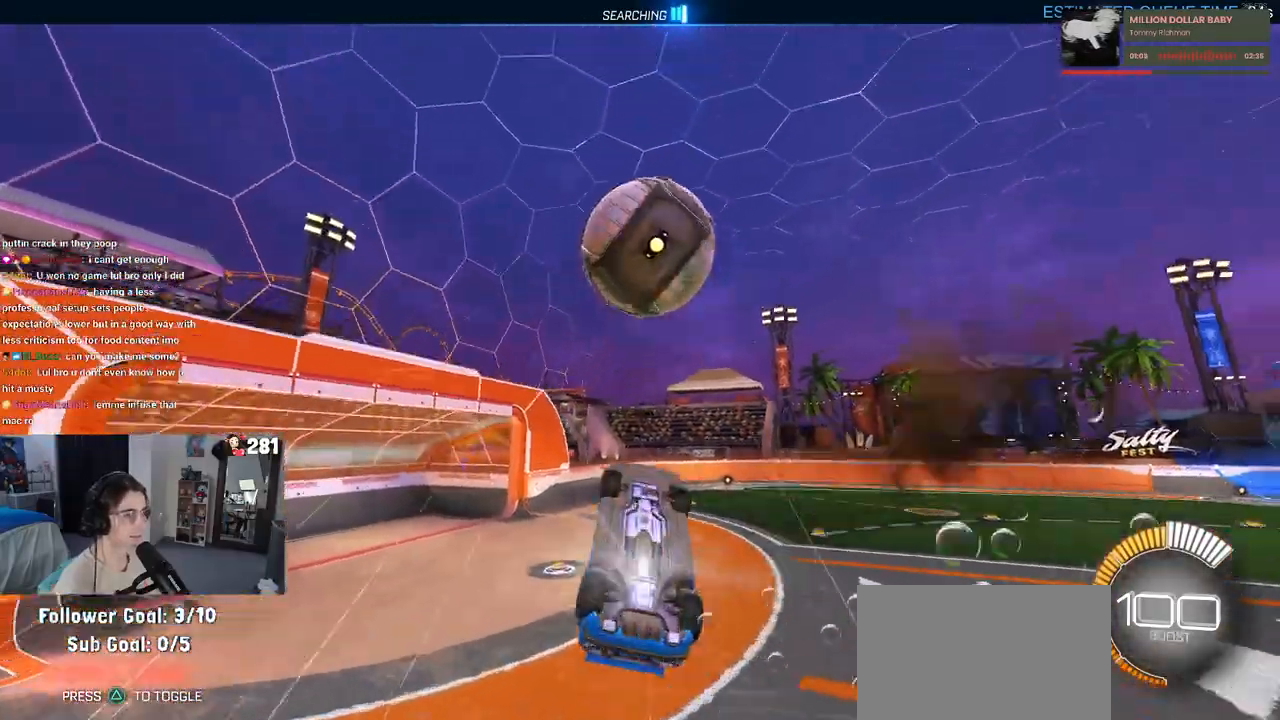
{"buttons": [], "left_stick": "down", "right_stick": "center", "events": []}
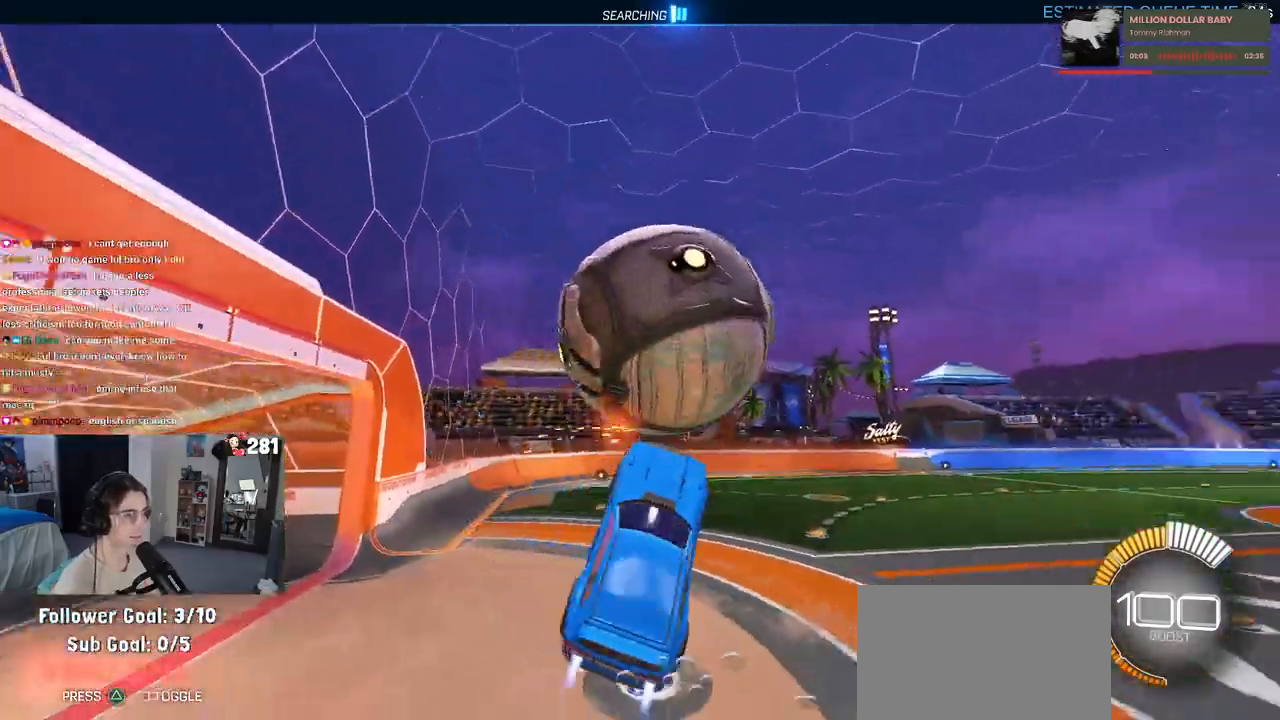
{"buttons": [], "left_stick": "right", "right_stick": "center", "events": [[17, "left_stick", "down-right"], [233, "left_stick", "right"]]}
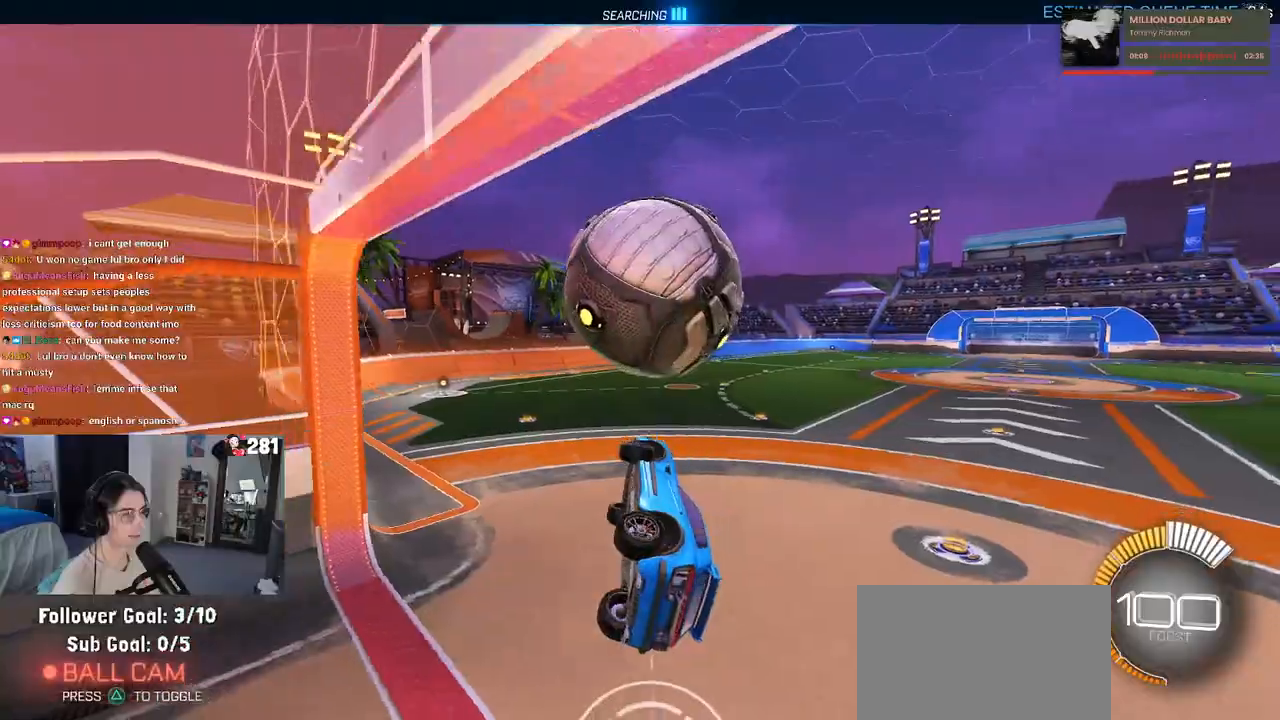
{"buttons": [], "left_stick": "center", "right_stick": "center", "events": [[200, "left_stick", "center"]]}